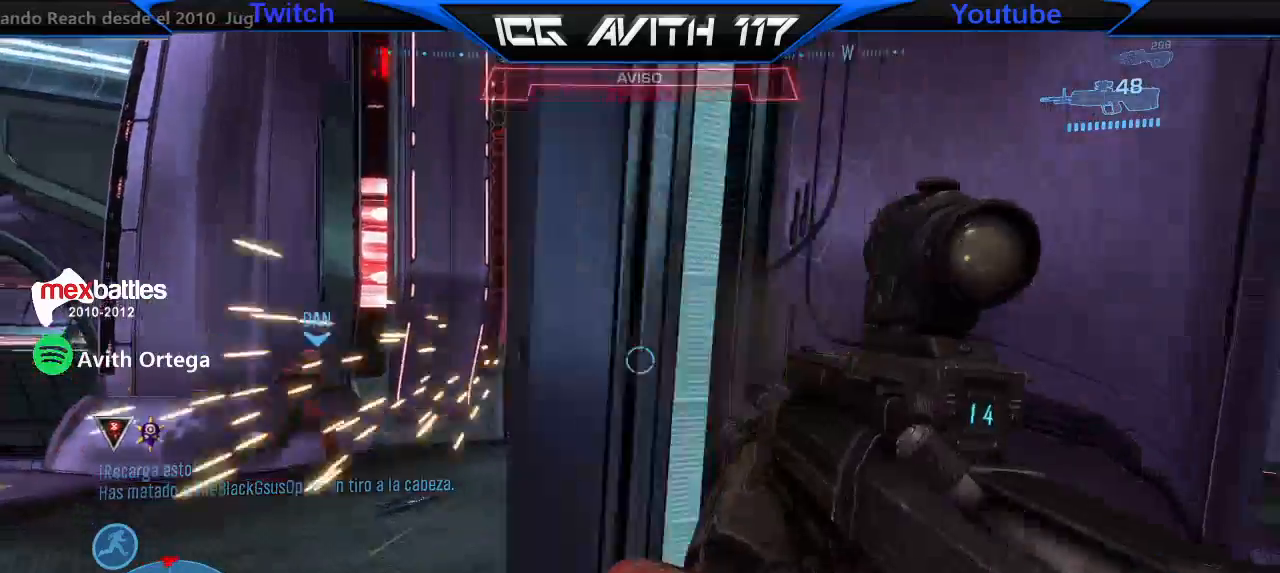
Gameplay with a controller (Xbox layout); each line is a JSON object with the inputs held at the frame after it. "events" lists button and stick changes between this image and that frame as [ms after this image, input, new state], when the widget could be followed in between.
{"buttons": [], "left_stick": "up-right", "right_stick": "left", "events": [[33, "left_stick", "up-right"], [133, "right_stick", "up-right"], [167, "L1", "down"], [233, "right_stick", "center"], [267, "L1", "up"], [333, "right_stick", "left"]]}
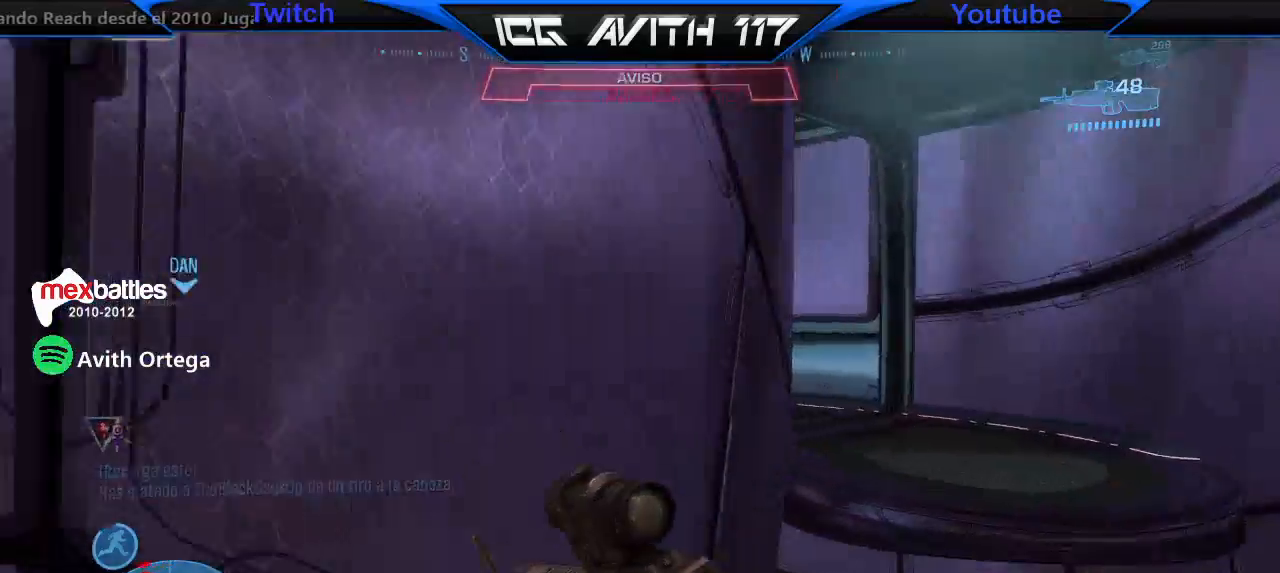
{"buttons": ["R2"], "left_stick": "up-right", "right_stick": "center", "events": [[200, "right_stick", "center"], [367, "A", "down"], [400, "A", "up"], [400, "R2", "down"]]}
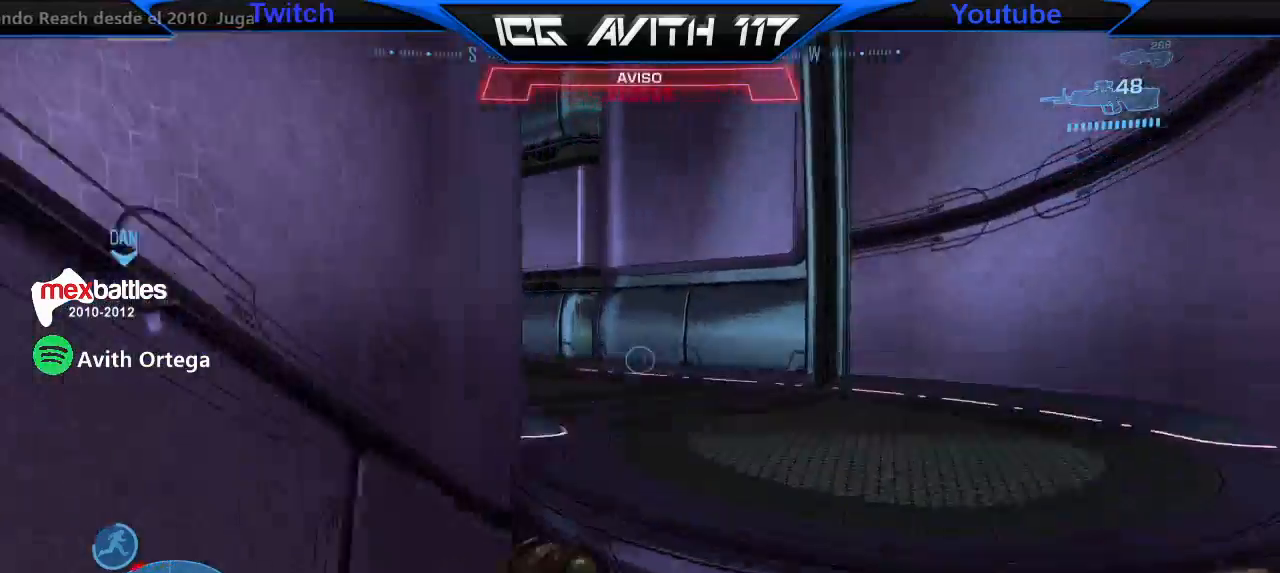
{"buttons": [], "left_stick": "up-right", "right_stick": "left", "events": [[33, "R2", "up"], [67, "right_stick", "left"]]}
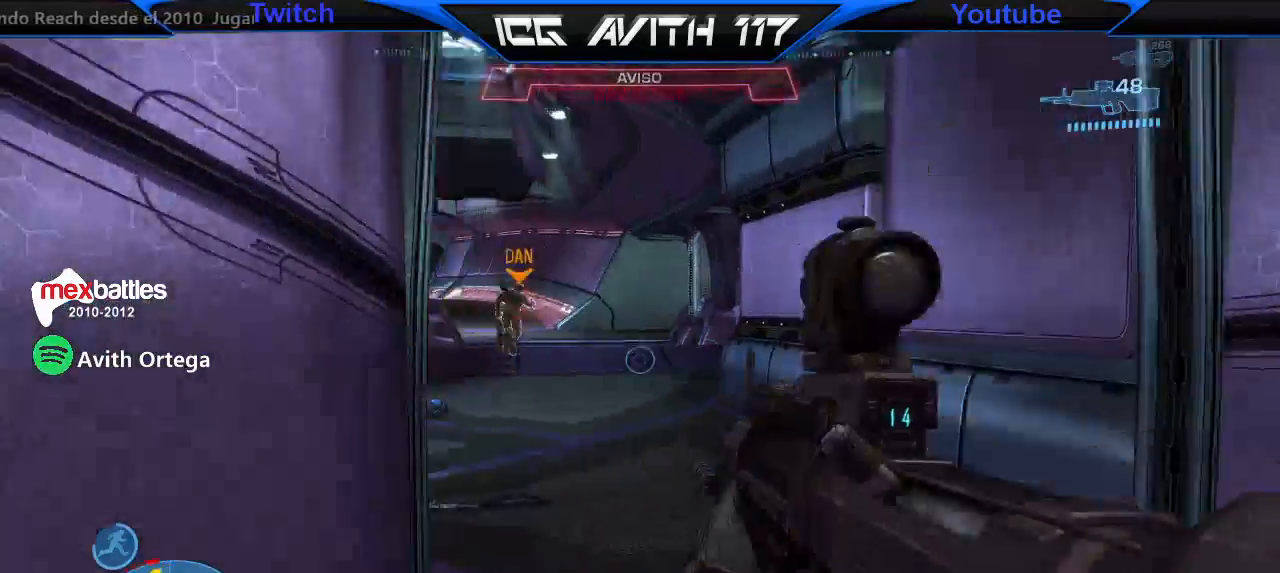
{"buttons": ["R2"], "left_stick": "up", "right_stick": "down", "events": [[67, "R2", "down"], [67, "right_stick", "down-left"], [100, "left_stick", "up"], [200, "R2", "up"], [200, "right_stick", "center"], [467, "right_stick", "down"], [500, "R2", "down"]]}
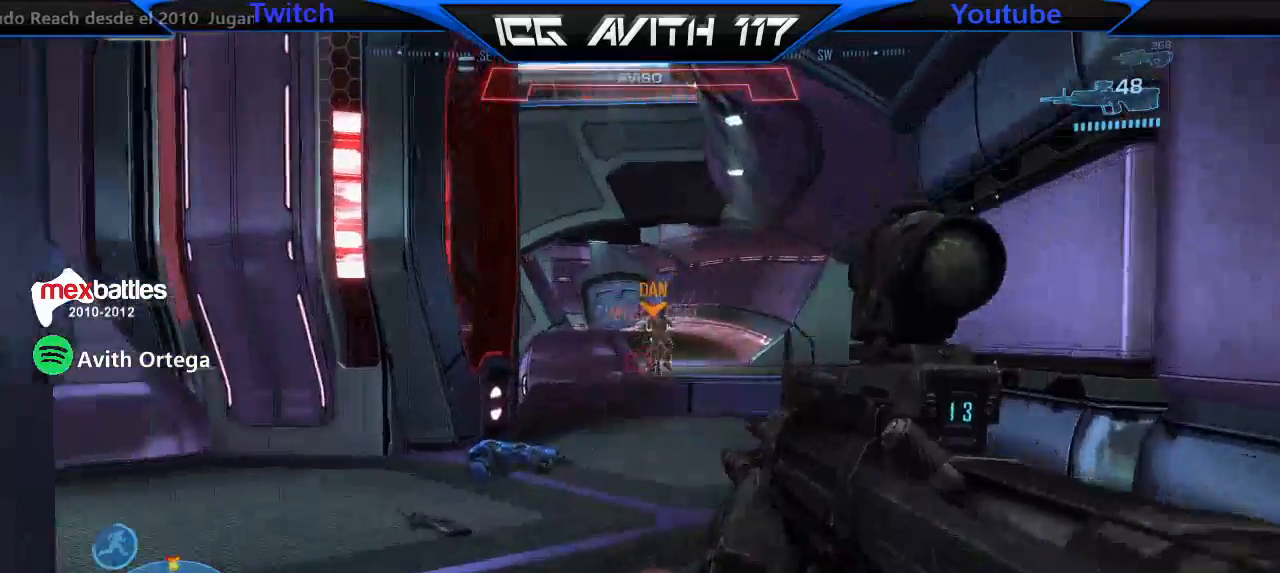
{"buttons": [], "left_stick": "up-left", "right_stick": "up", "events": [[100, "R2", "up"], [167, "left_stick", "up-left"], [167, "right_stick", "center"], [433, "right_stick", "up"]]}
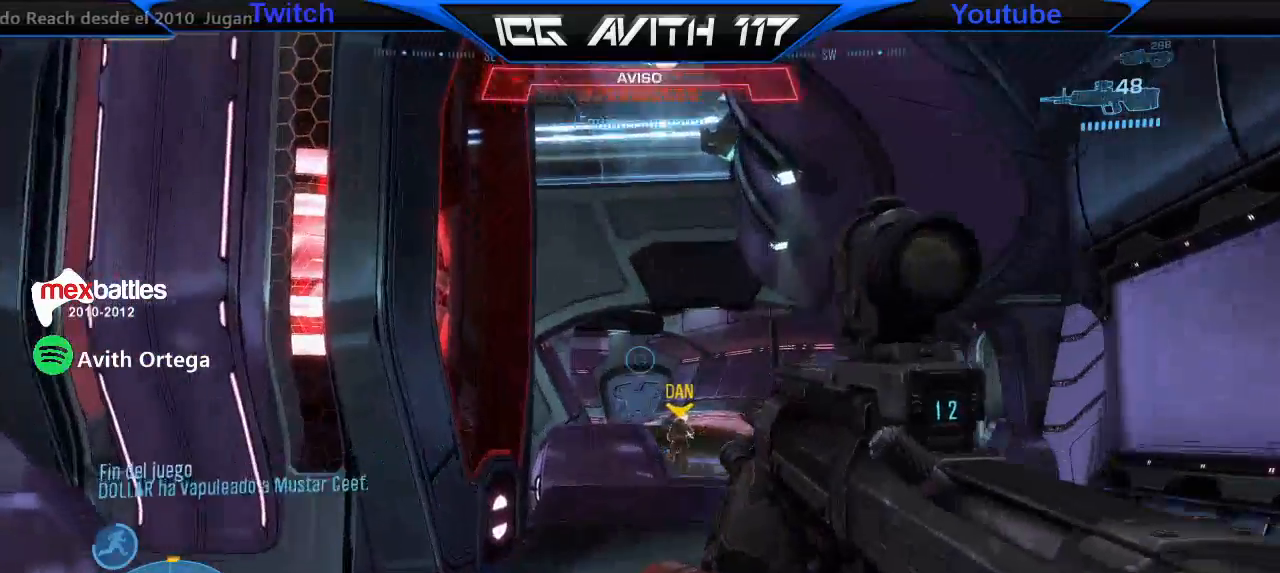
{"buttons": [], "left_stick": "up-right", "right_stick": "center", "events": [[67, "right_stick", "center"], [200, "left_stick", "up"], [300, "left_stick", "up-right"]]}
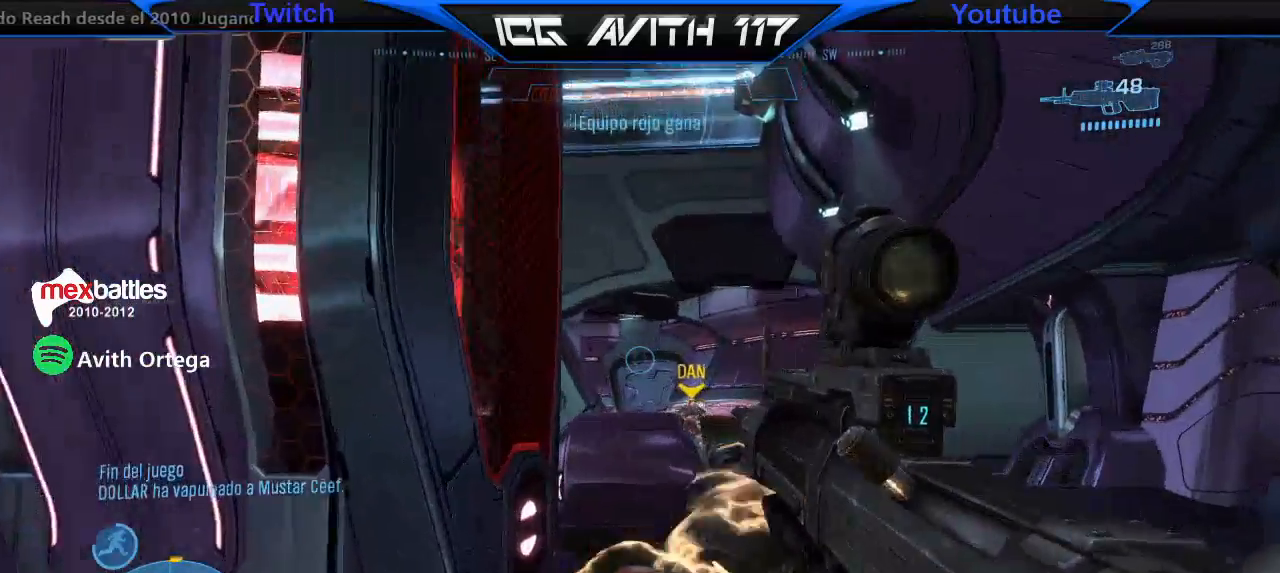
{"buttons": [], "left_stick": "up-right", "right_stick": "center", "events": [[233, "right_stick", "up"], [333, "right_stick", "center"], [367, "A", "down"], [500, "A", "up"]]}
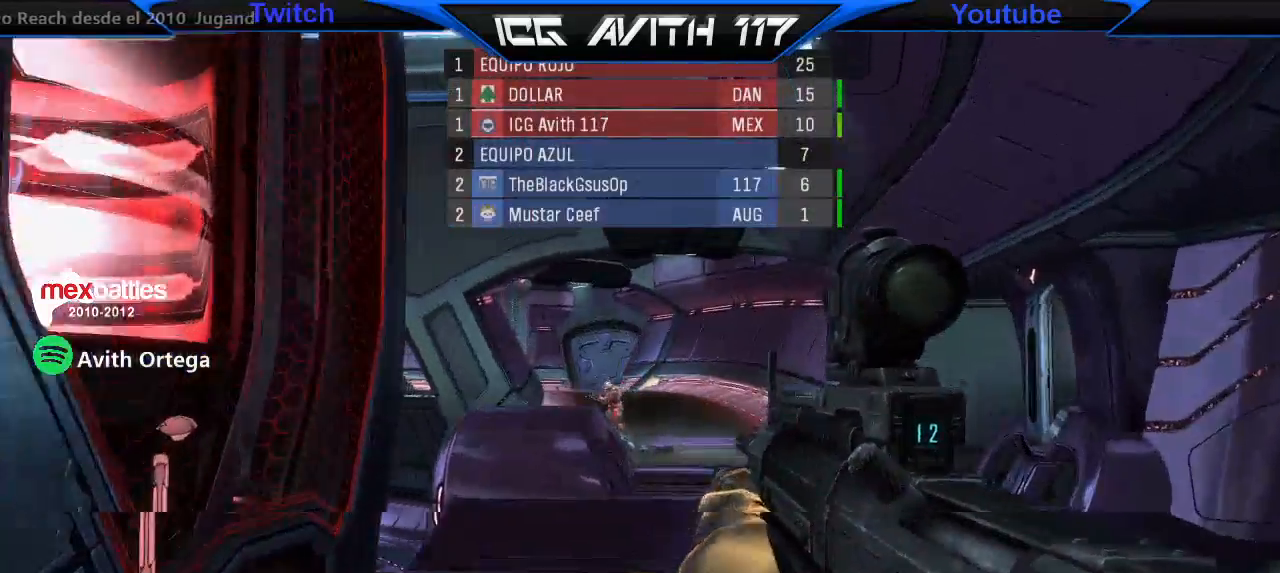
{"buttons": [], "left_stick": "up", "right_stick": "right", "events": [[67, "R1", "down"], [133, "R1", "up"], [200, "right_stick", "right"], [267, "left_stick", "up"], [267, "right_stick", "center"], [400, "right_stick", "right"]]}
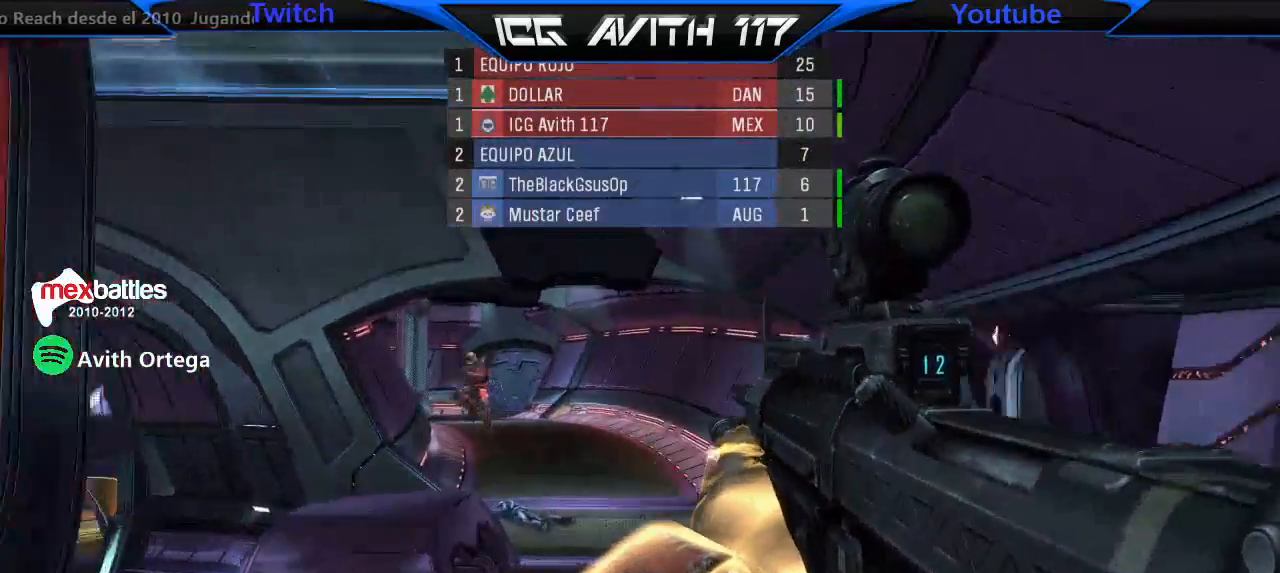
{"buttons": [], "left_stick": "left", "right_stick": "right", "events": [[100, "left_stick", "up-left"], [367, "left_stick", "left"]]}
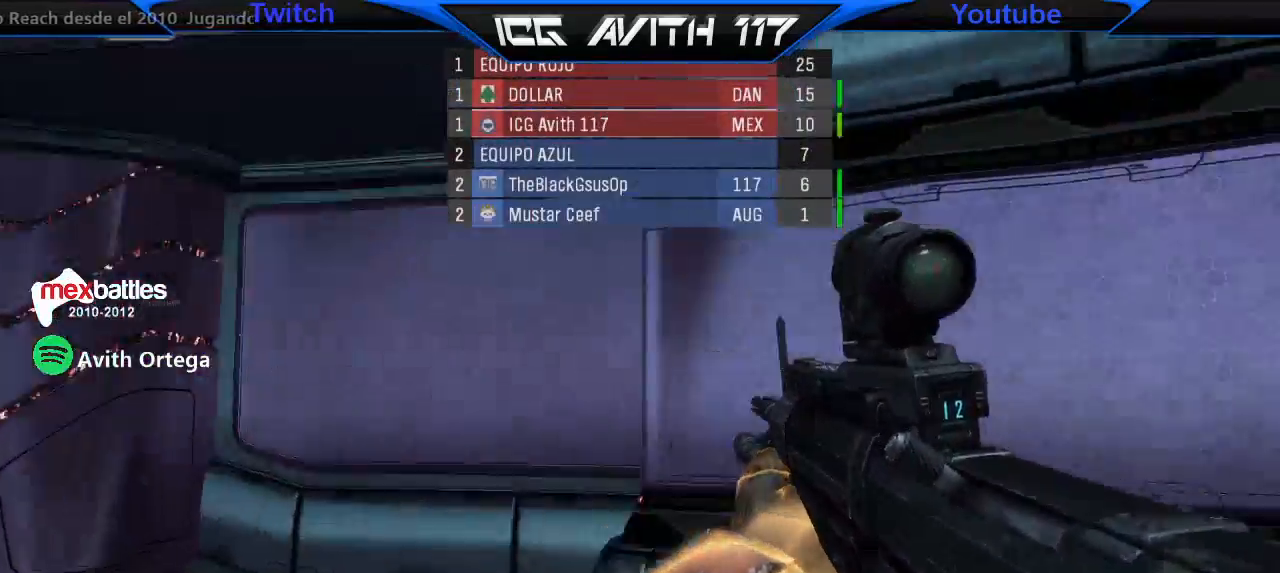
{"buttons": ["B"], "left_stick": "down", "right_stick": "right", "events": [[33, "left_stick", "down-left"], [133, "A", "down"], [167, "left_stick", "down"], [233, "A", "up"], [367, "B", "down"]]}
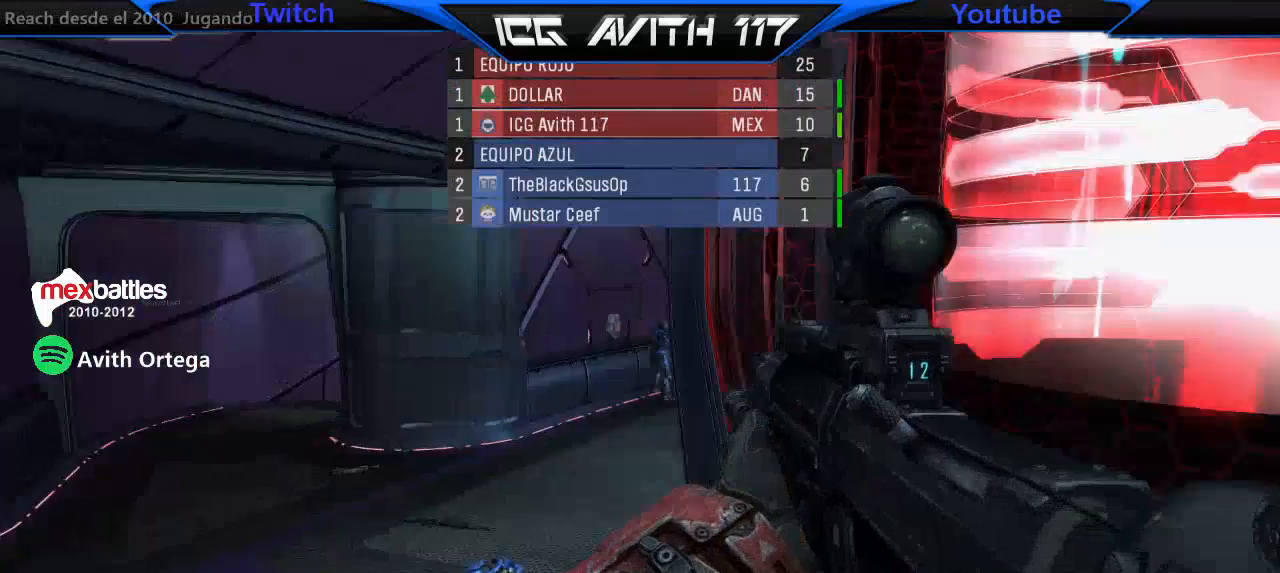
{"buttons": [], "left_stick": "up", "right_stick": "right", "events": [[33, "B", "up"], [133, "left_stick", "right"], [233, "left_stick", "up-right"], [500, "left_stick", "up"]]}
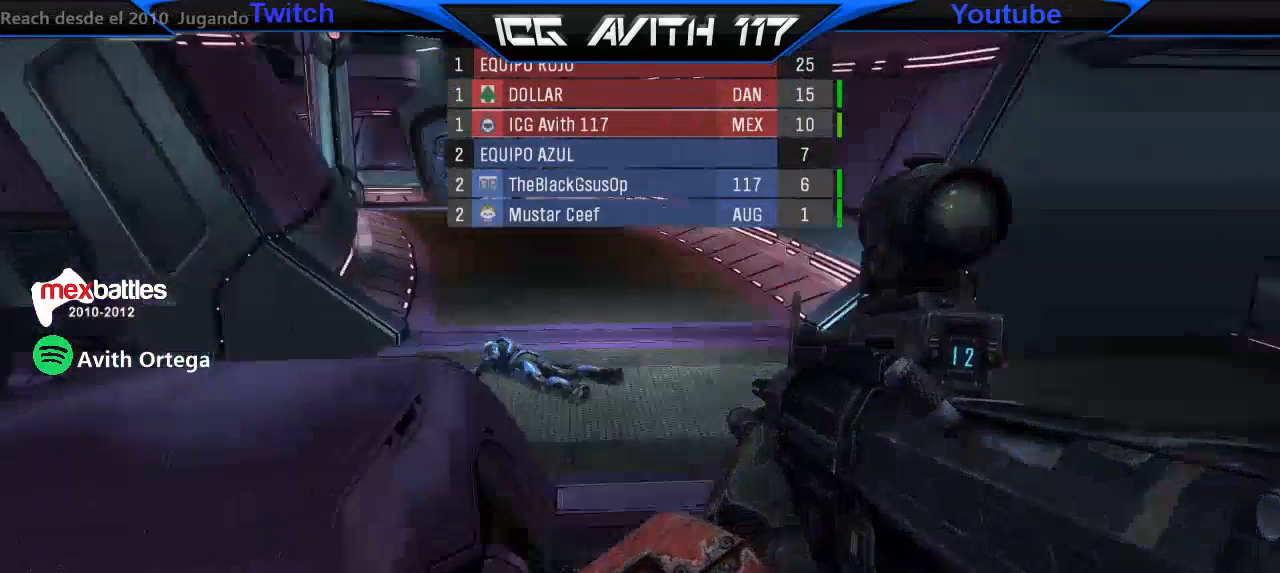
{"buttons": [], "left_stick": "down-left", "right_stick": "right", "events": [[33, "B", "down"], [100, "left_stick", "up-left"], [200, "B", "up"], [233, "A", "down"], [300, "left_stick", "left"], [400, "A", "up"], [400, "left_stick", "down-left"]]}
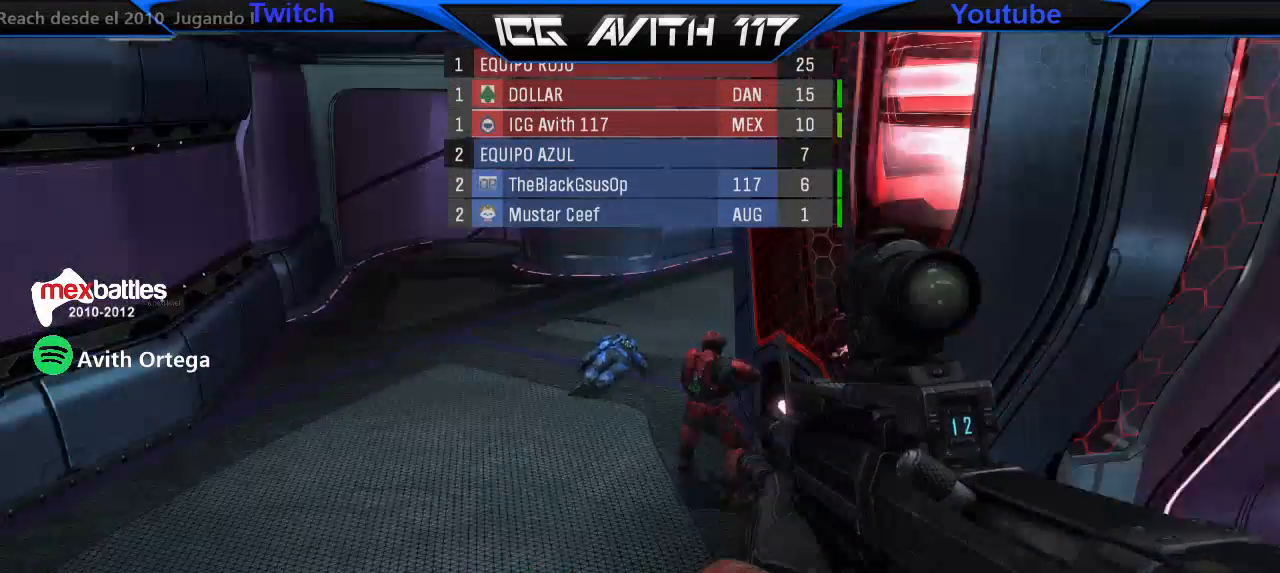
{"buttons": [], "left_stick": "up-right", "right_stick": "right", "events": [[200, "left_stick", "down-right"], [400, "left_stick", "up-right"]]}
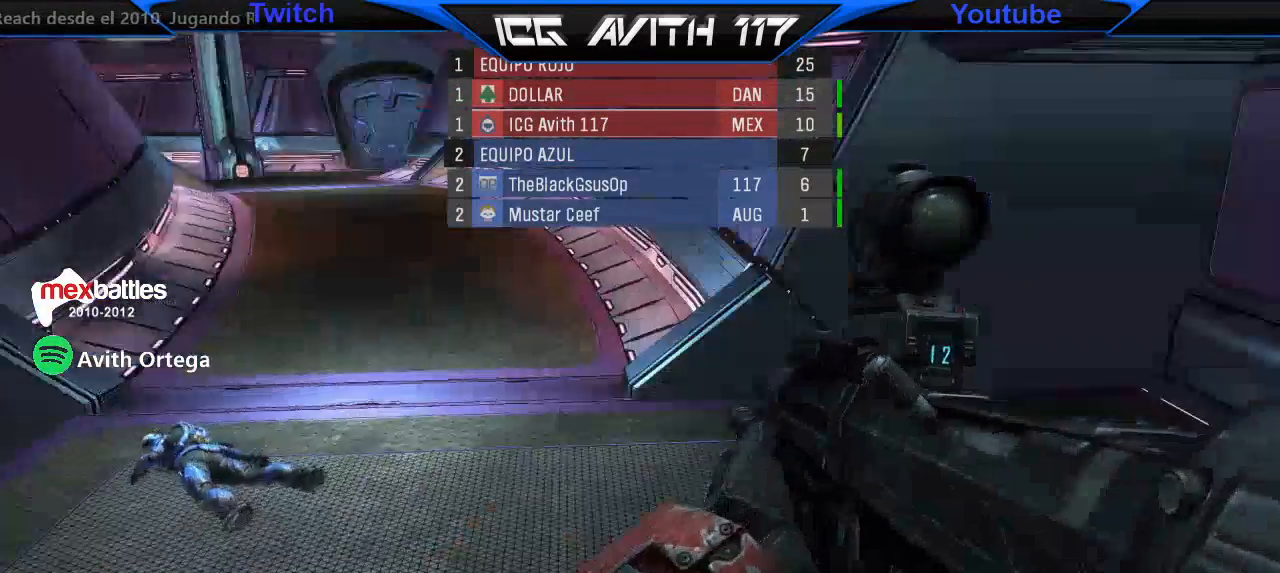
{"buttons": ["A"], "left_stick": "left", "right_stick": "right", "events": [[67, "left_stick", "up"], [167, "left_stick", "up-left"], [367, "A", "down"], [467, "left_stick", "left"]]}
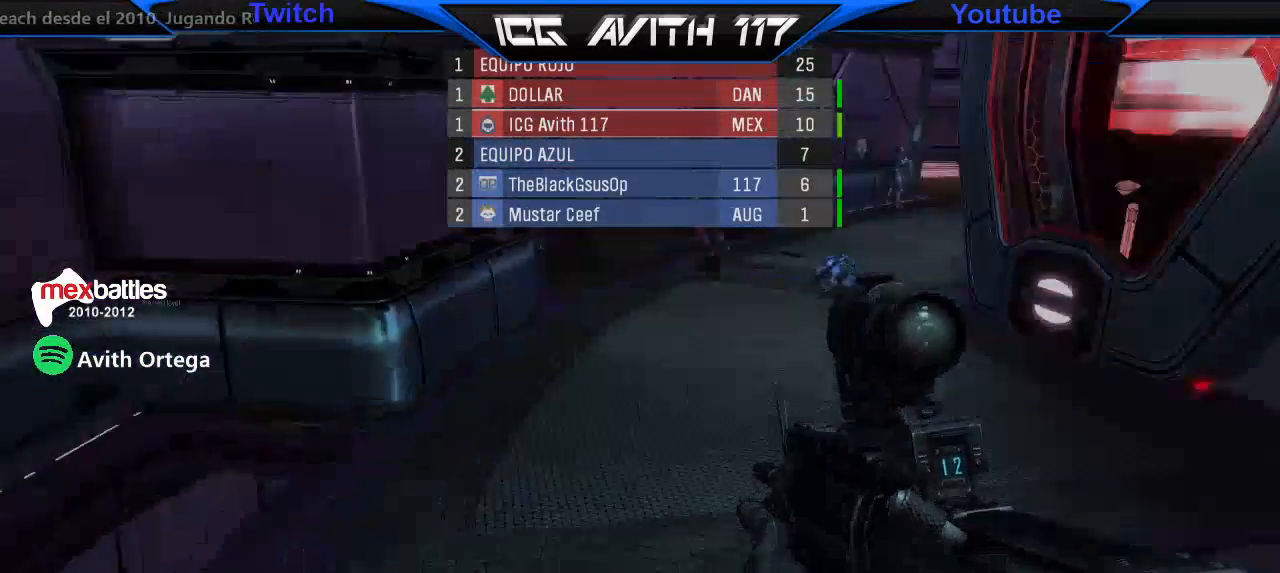
{"buttons": [], "left_stick": "up-right", "right_stick": "right", "events": [[33, "A", "up"], [67, "left_stick", "down-left"], [300, "left_stick", "down-right"], [367, "left_stick", "right"], [500, "left_stick", "up-right"]]}
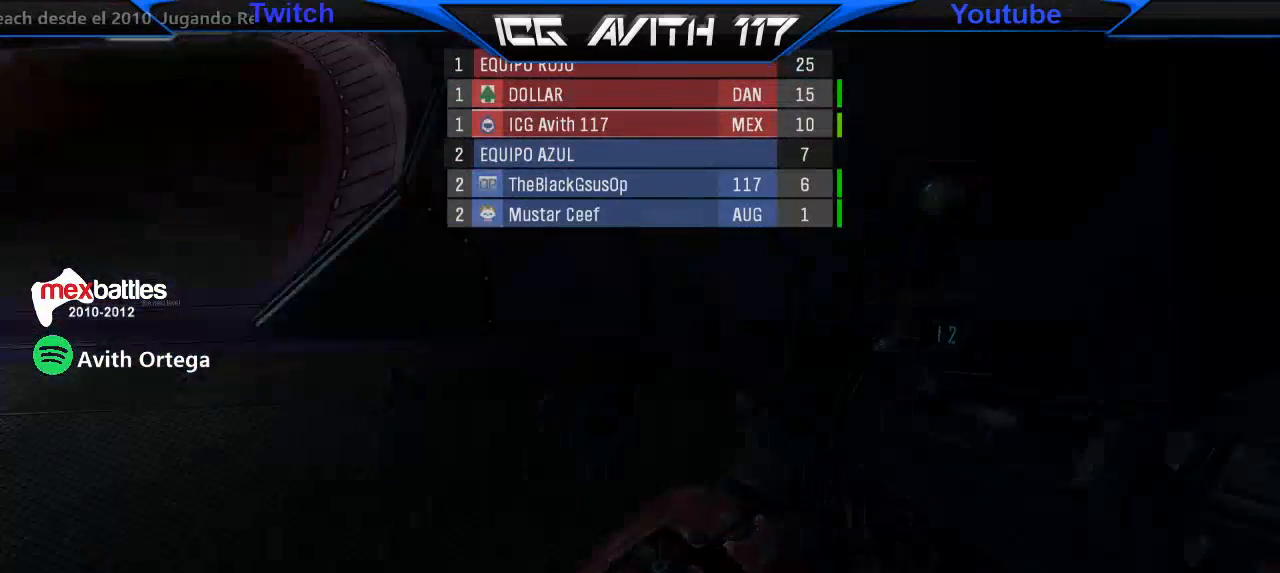
{"buttons": [], "left_stick": "right", "right_stick": "center", "events": [[167, "X", "down"], [300, "X", "up"], [500, "left_stick", "right"], [500, "right_stick", "center"]]}
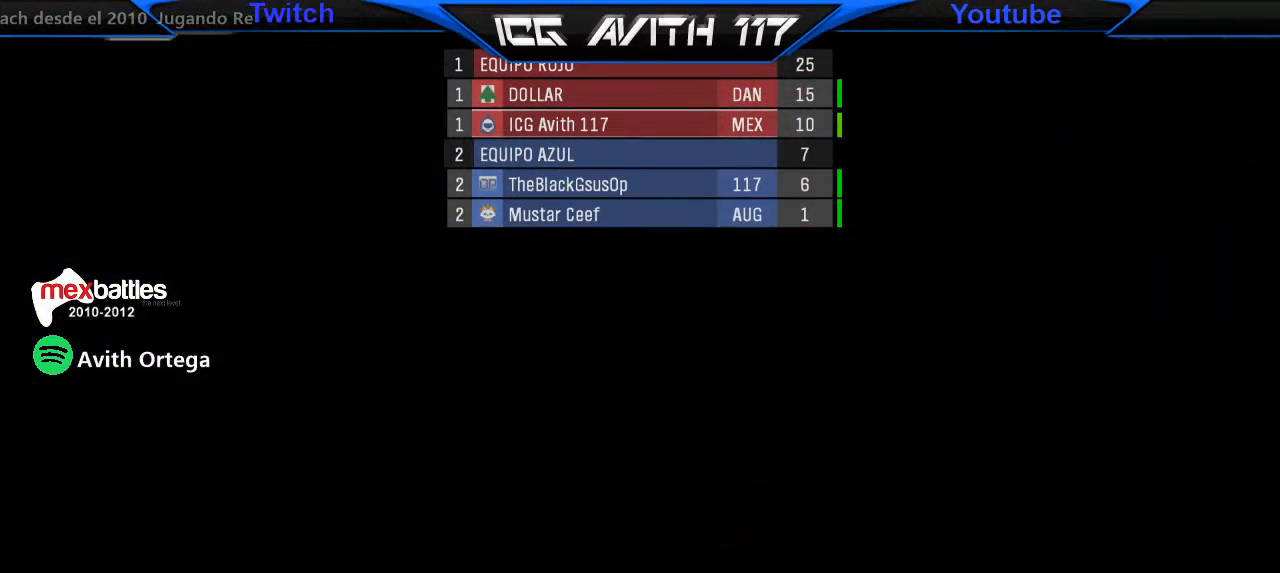
{"buttons": [], "left_stick": "right", "right_stick": "center", "events": []}
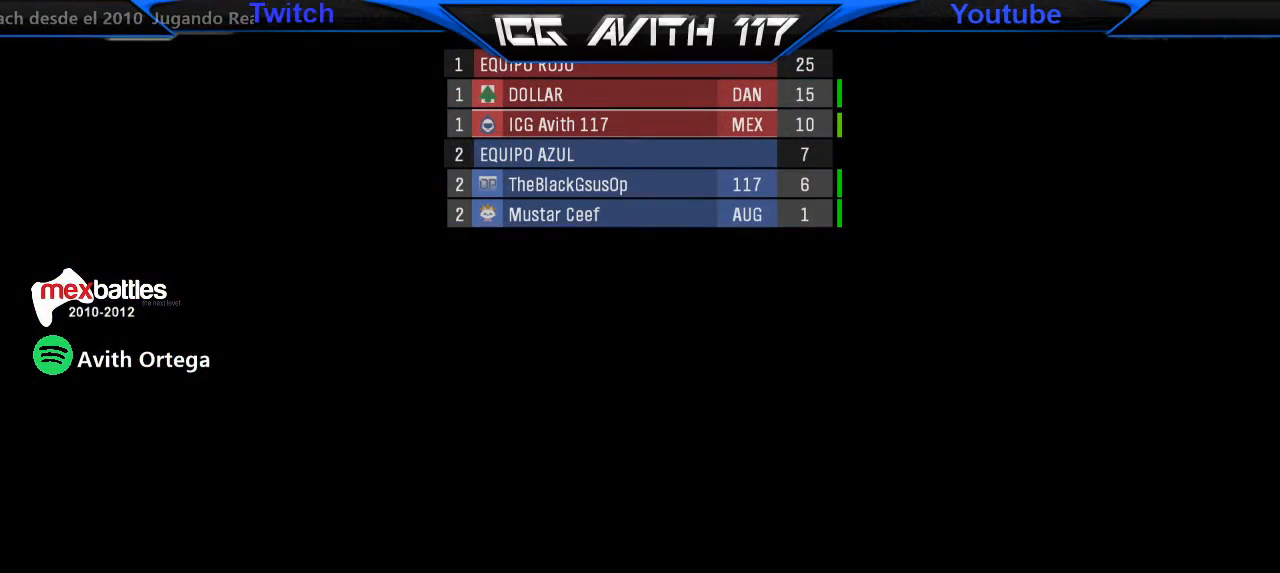
{"buttons": [], "left_stick": "right", "right_stick": "center", "events": []}
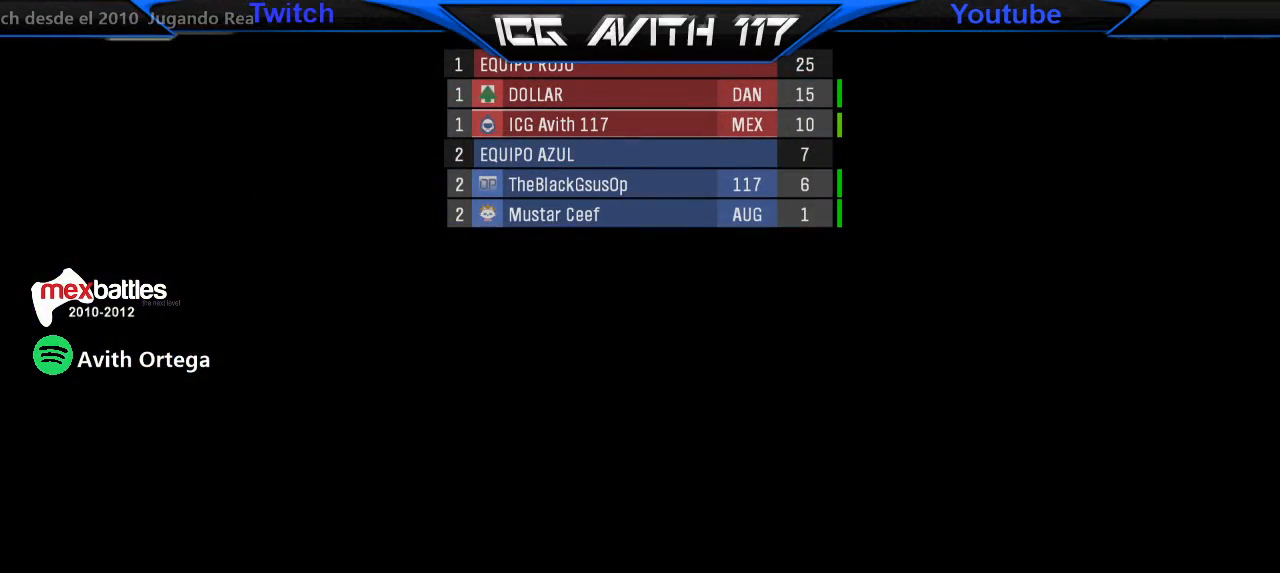
{"buttons": [], "left_stick": "right", "right_stick": "center", "events": []}
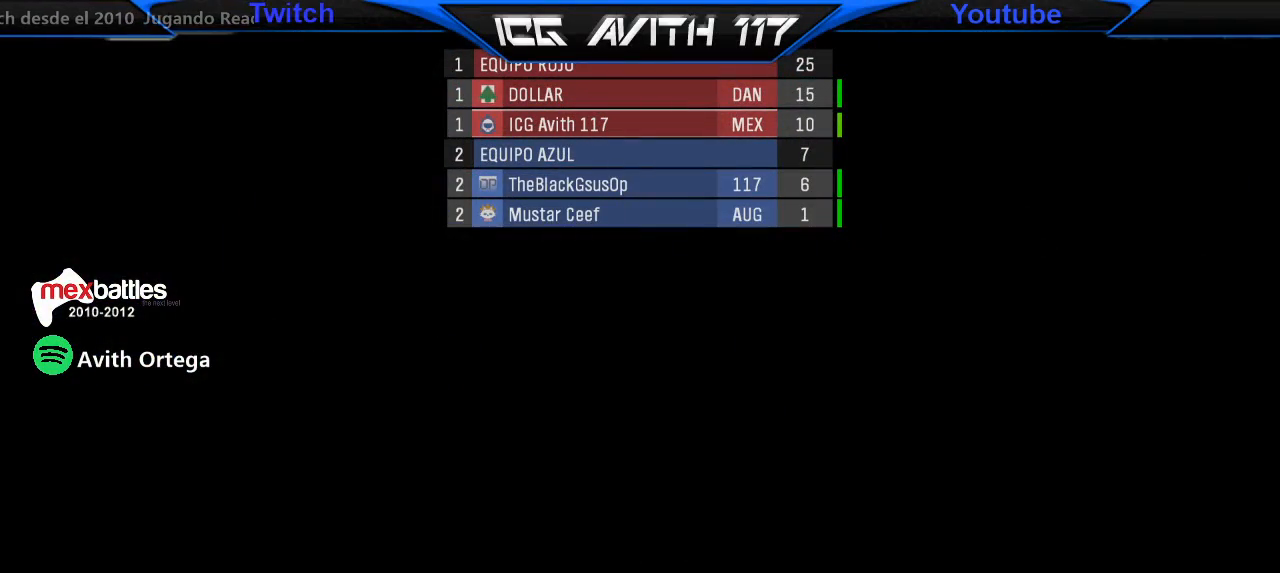
{"buttons": [], "left_stick": "right", "right_stick": "center", "events": []}
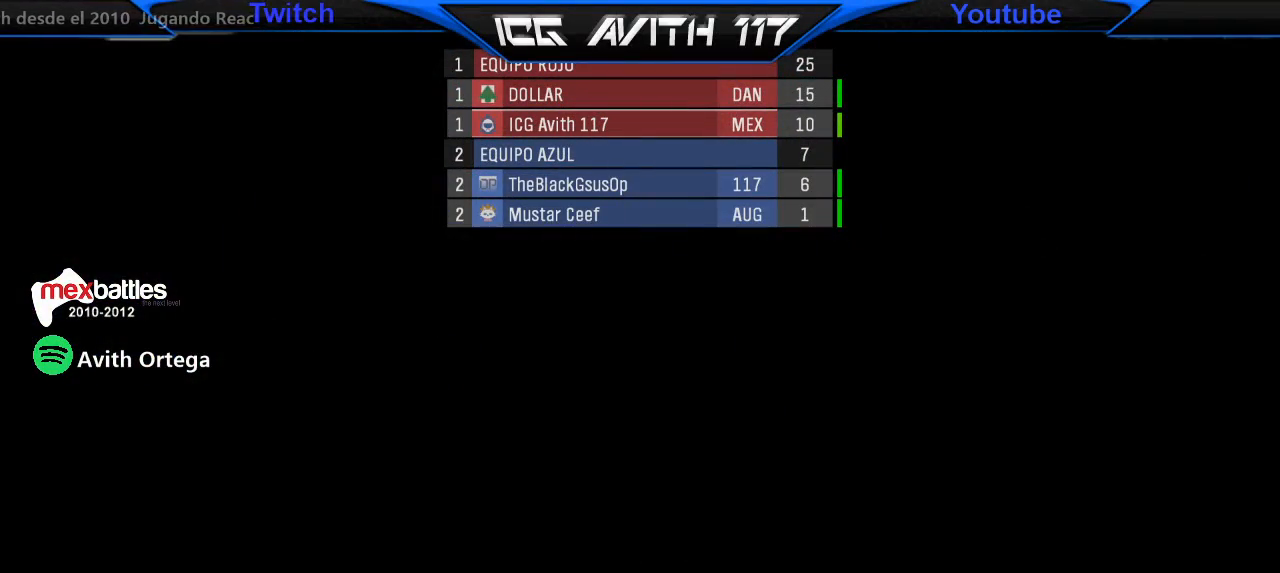
{"buttons": [], "left_stick": "right", "right_stick": "center", "events": []}
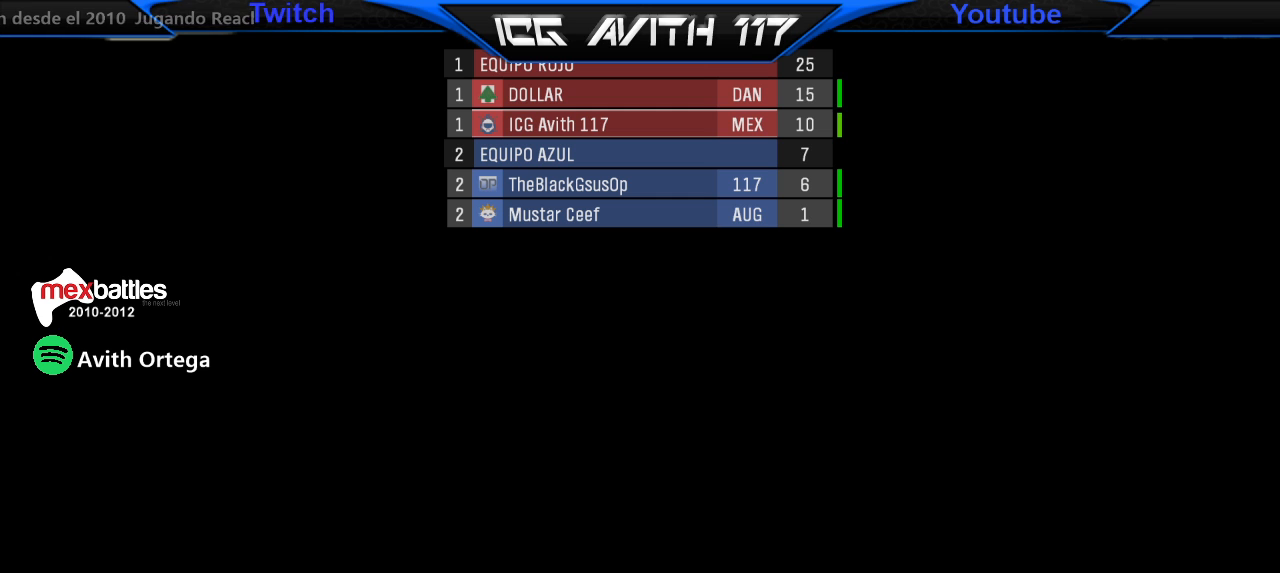
{"buttons": [], "left_stick": "right", "right_stick": "center", "events": []}
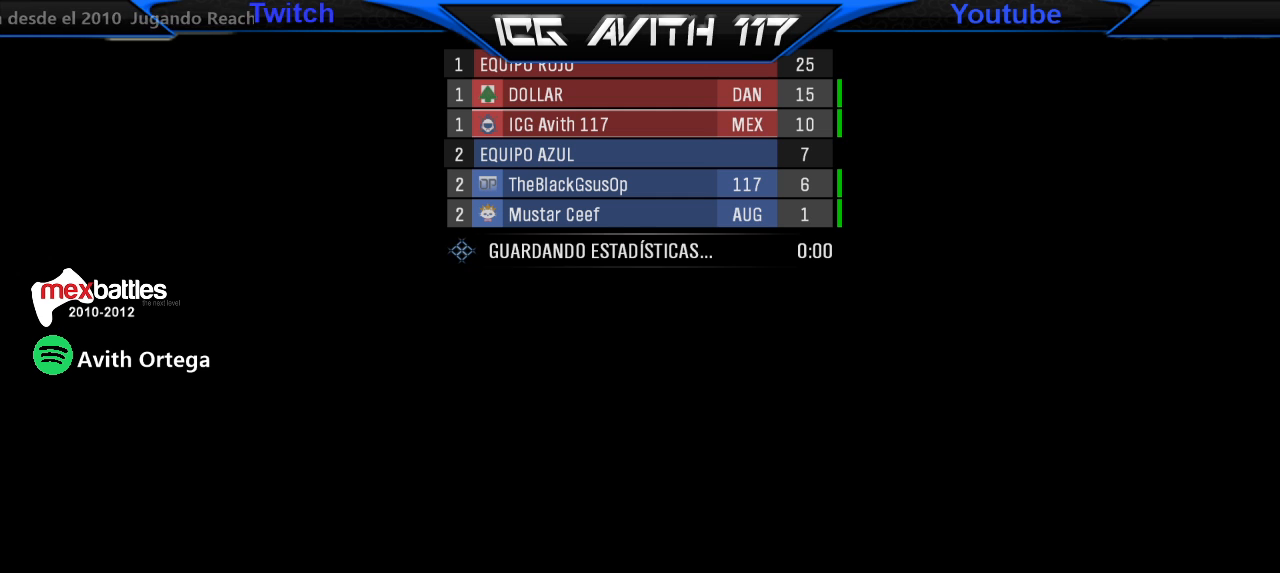
{"buttons": [], "left_stick": "right", "right_stick": "center", "events": []}
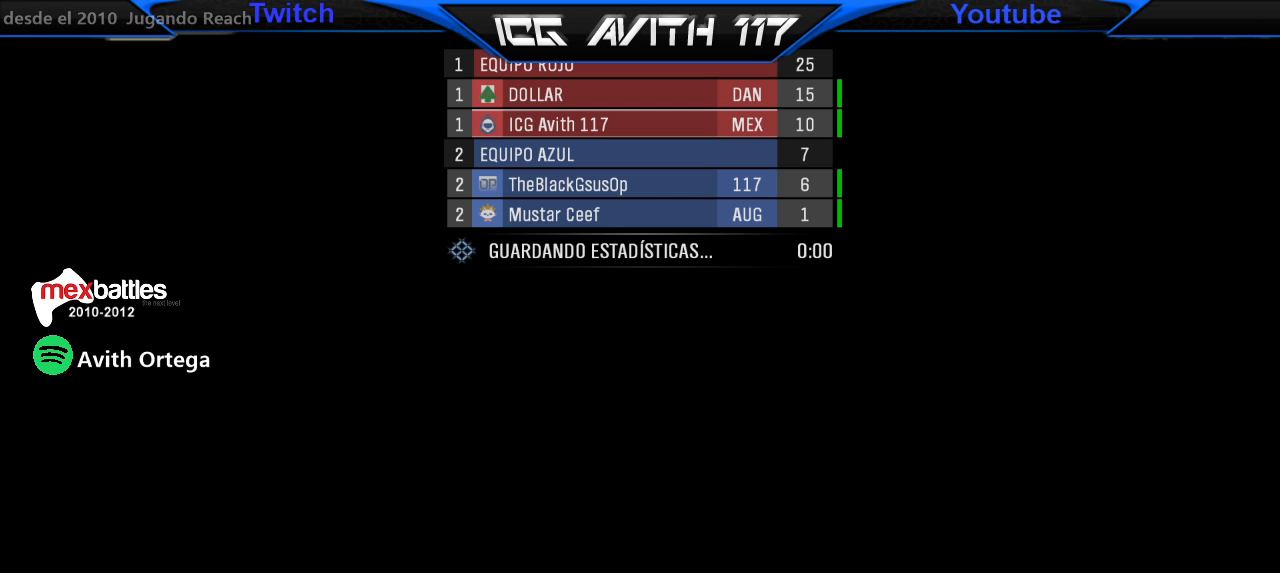
{"buttons": [], "left_stick": "right", "right_stick": "center", "events": []}
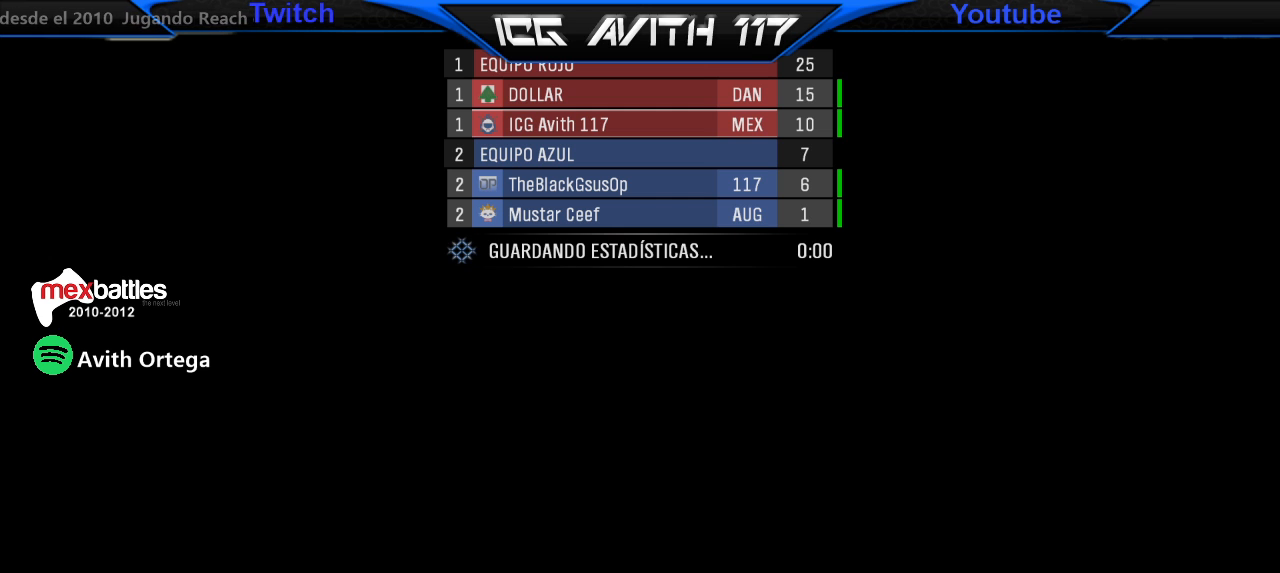
{"buttons": [], "left_stick": "right", "right_stick": "center", "events": []}
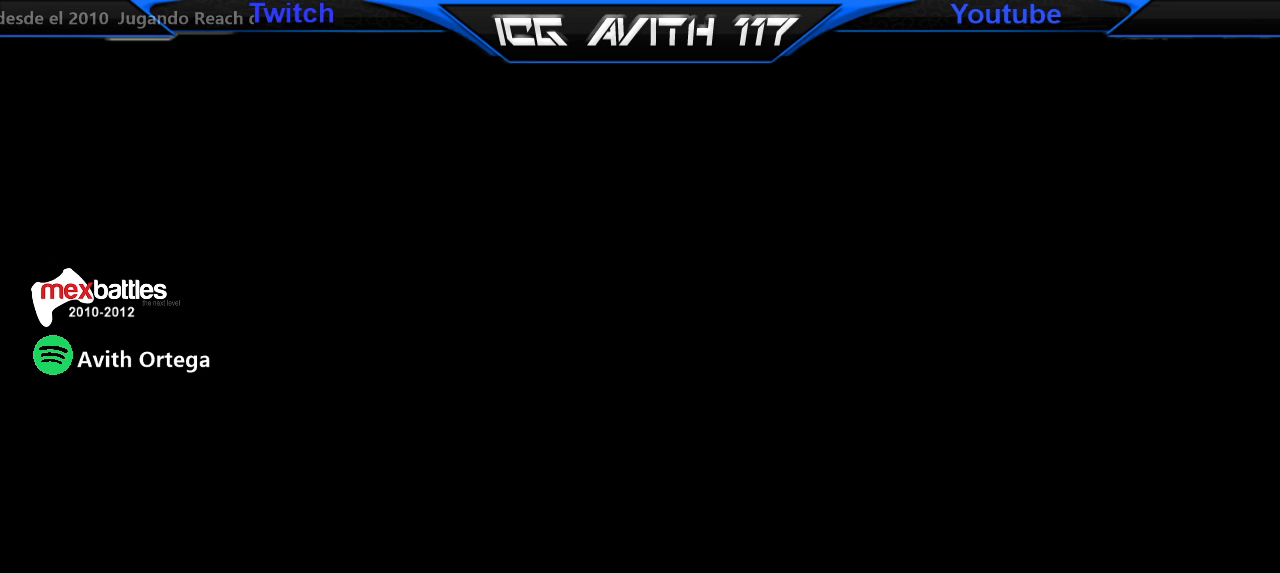
{"buttons": [], "left_stick": "right", "right_stick": "center", "events": []}
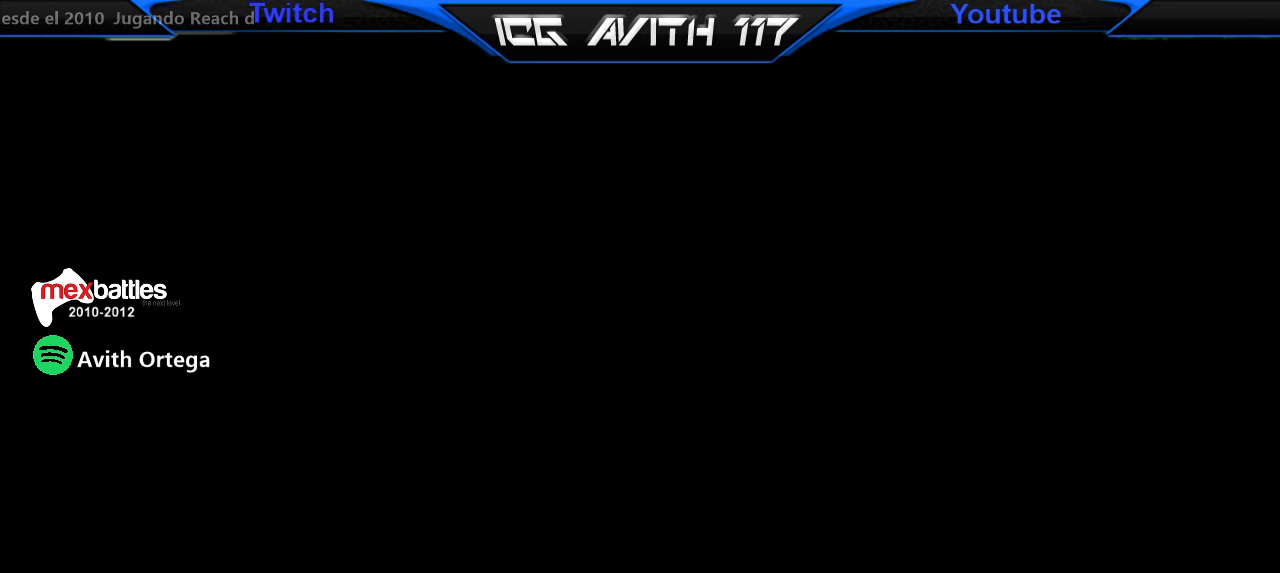
{"buttons": [], "left_stick": "right", "right_stick": "center", "events": []}
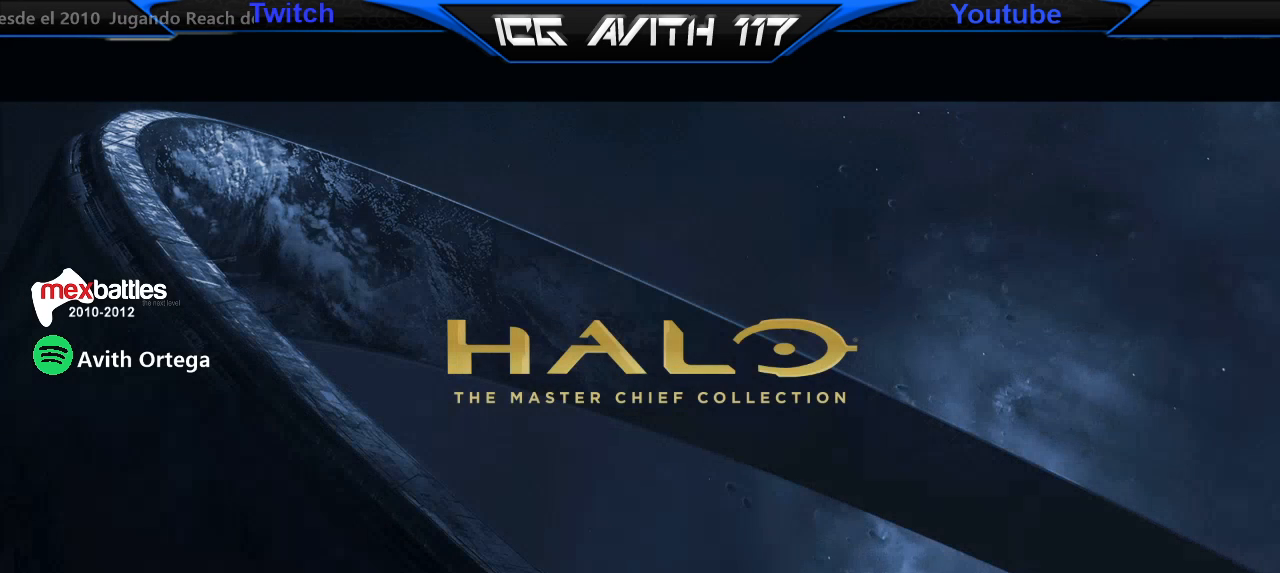
{"buttons": [], "left_stick": "right", "right_stick": "center", "events": []}
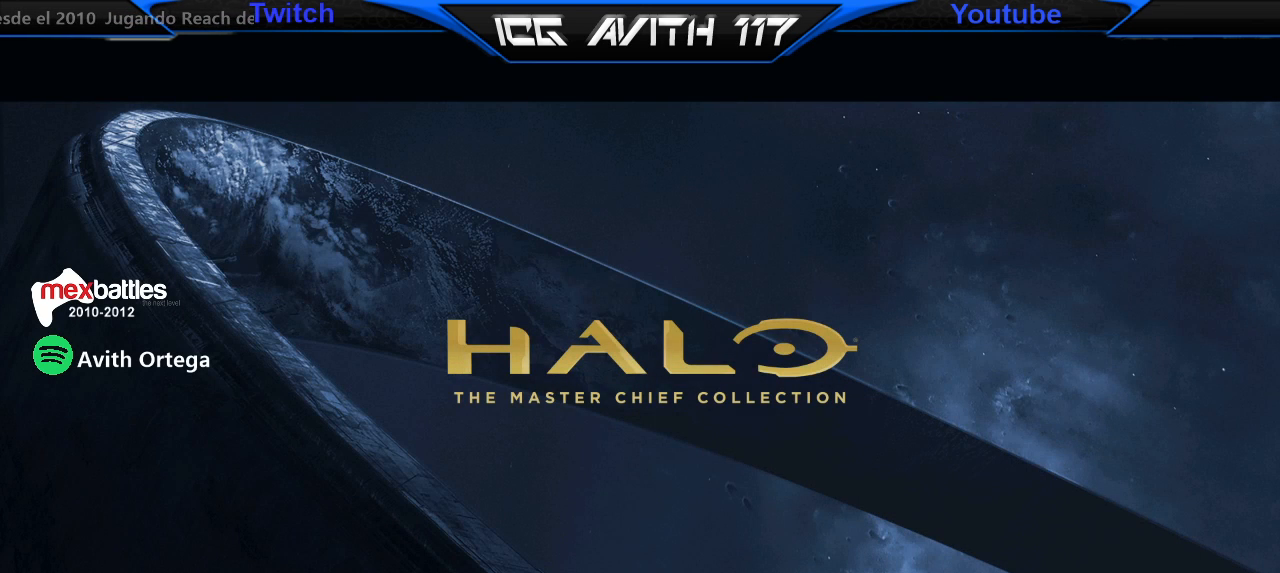
{"buttons": [], "left_stick": "center", "right_stick": "center", "events": [[233, "left_stick", "center"]]}